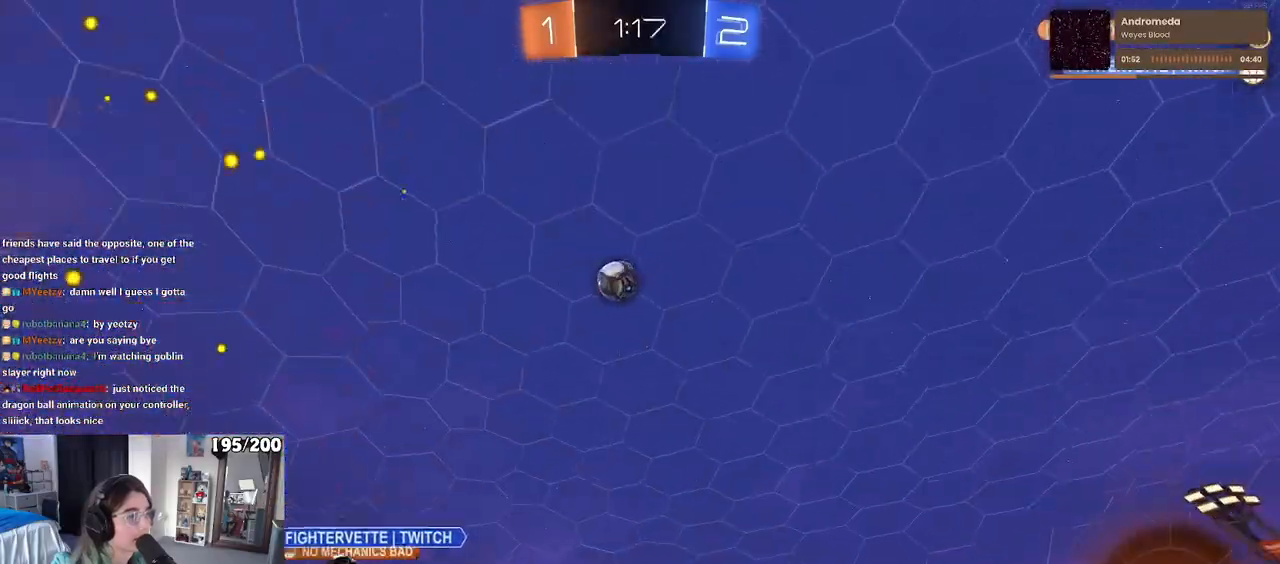
Gameplay with a controller (PlayStation layout); each line is a JSON object with the inputs held at the frame after it. "events" lists button and stick changes between this image and that frame as [ms after this image, input, new state], when the widget could be followed in between. Not read: R2.
{"buttons": [], "left_stick": "center", "right_stick": "center", "events": [[83, "left_stick", "center"], [117, "R1", "up"]]}
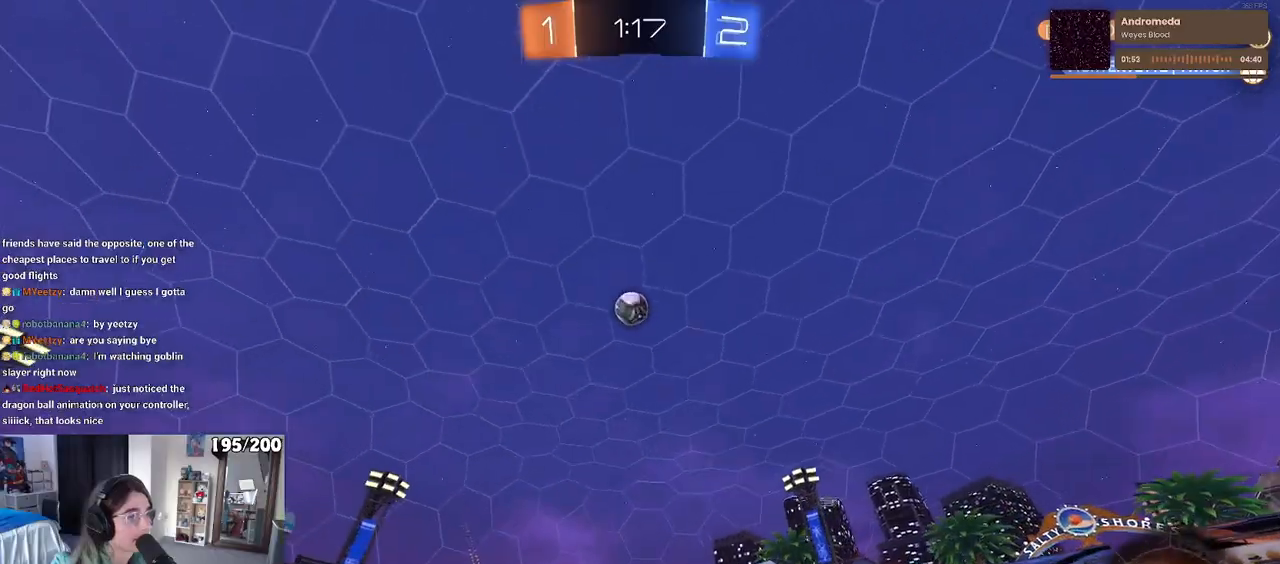
{"buttons": [], "left_stick": "right", "right_stick": "center", "events": [[67, "left_stick", "left"], [267, "left_stick", "center"], [417, "left_stick", "right"]]}
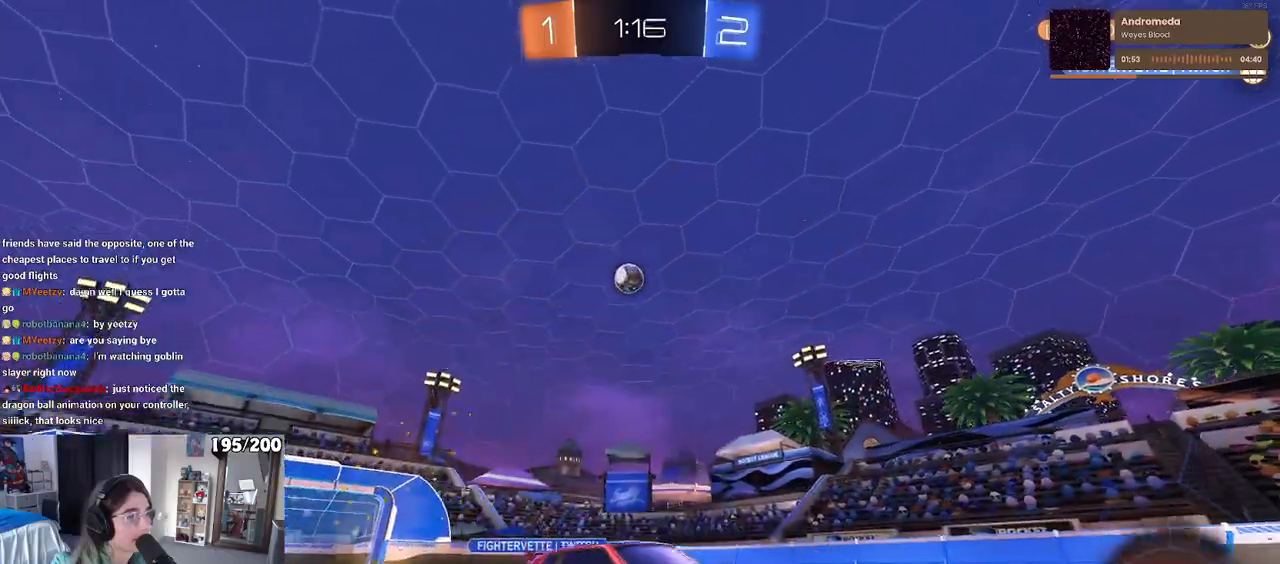
{"buttons": [], "left_stick": "center", "right_stick": "center", "events": [[167, "left_stick", "center"], [217, "left_stick", "left"], [400, "left_stick", "center"]]}
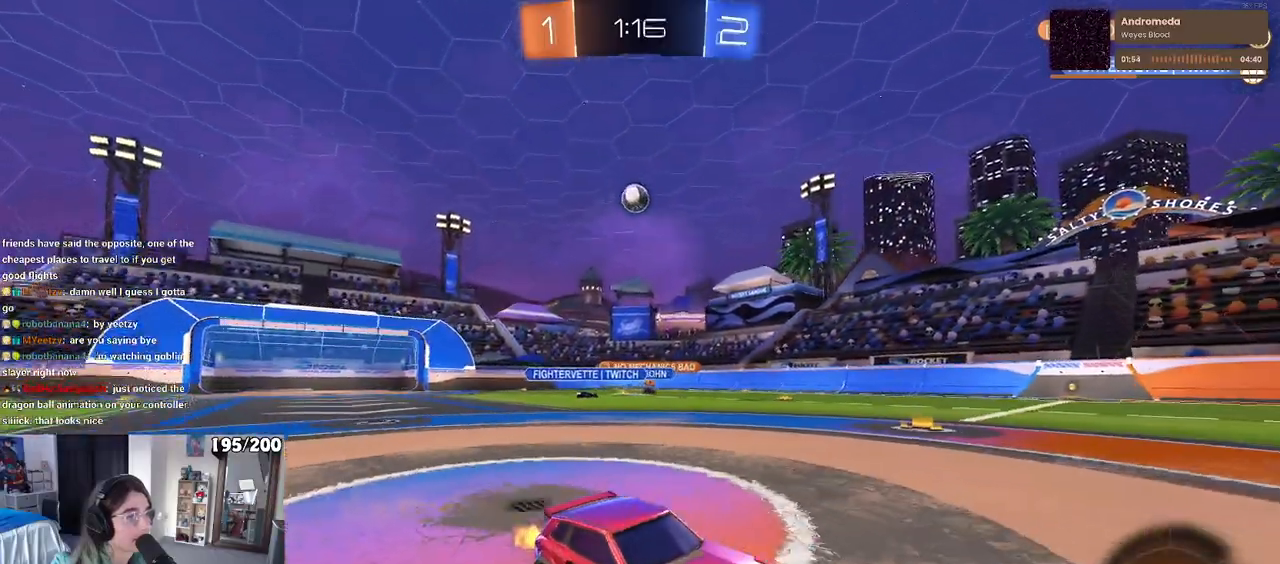
{"buttons": [], "left_stick": "center", "right_stick": "center", "events": [[200, "left_stick", "right"], [400, "left_stick", "center"]]}
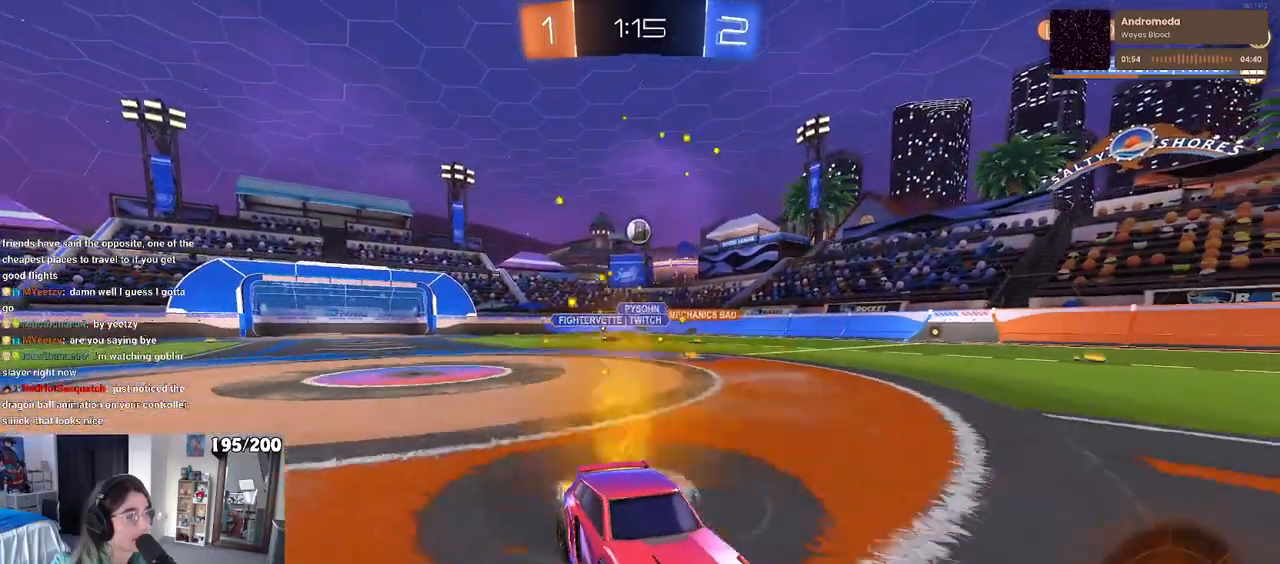
{"buttons": ["R1"], "left_stick": "left", "right_stick": "center", "events": [[233, "left_stick", "left"], [383, "R1", "down"]]}
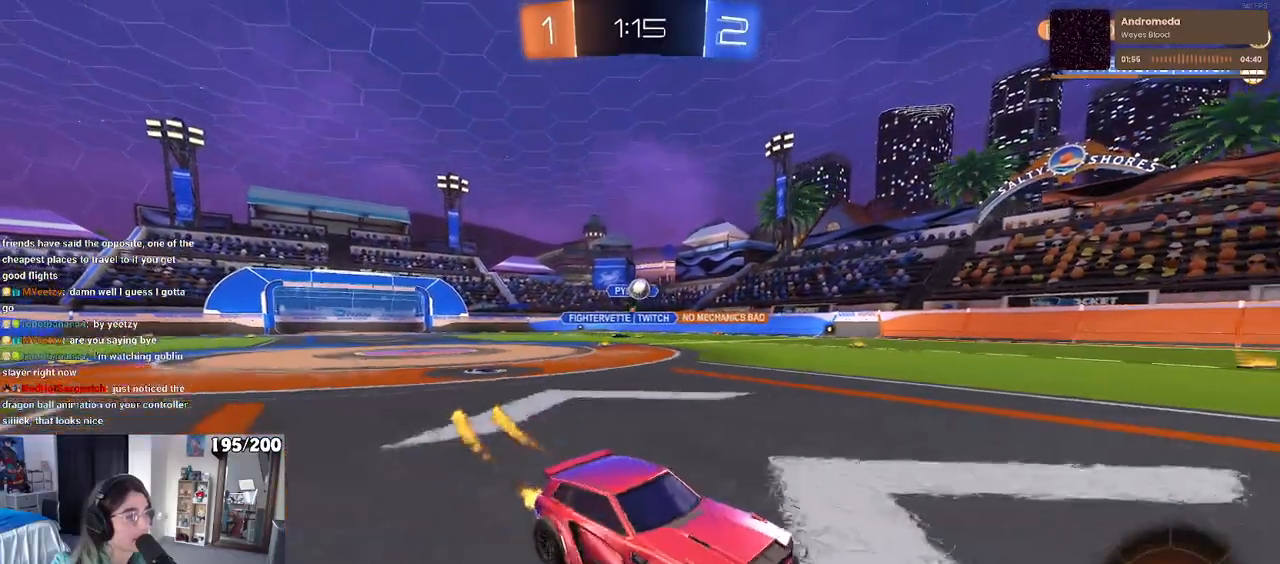
{"buttons": [], "left_stick": "right", "right_stick": "center", "events": [[17, "left_stick", "center"], [183, "R1", "up"], [317, "left_stick", "right"]]}
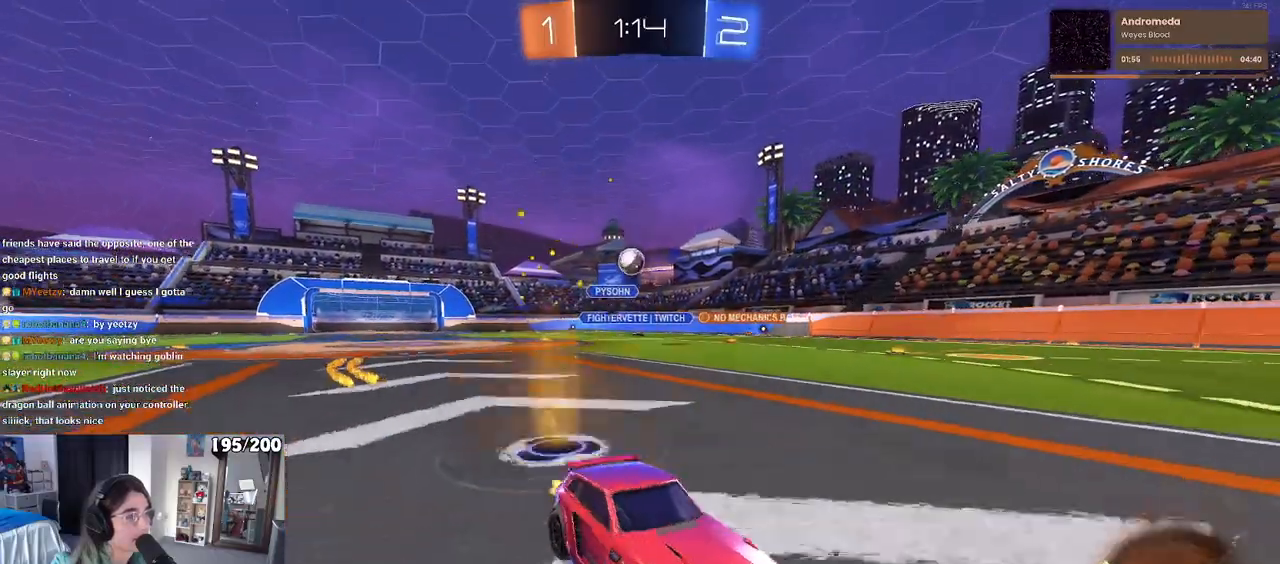
{"buttons": ["SQUARE"], "left_stick": "left", "right_stick": "center", "events": [[150, "left_stick", "center"], [250, "left_stick", "left"], [267, "SQUARE", "down"]]}
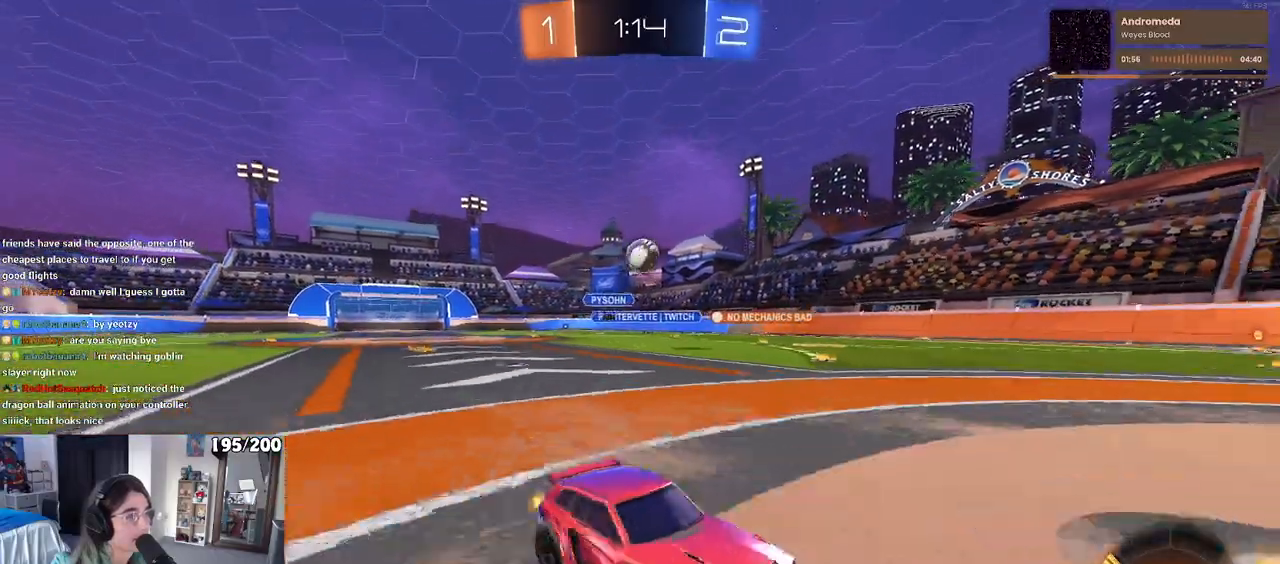
{"buttons": [], "left_stick": "center", "right_stick": "center", "events": [[67, "SQUARE", "up"], [417, "left_stick", "center"]]}
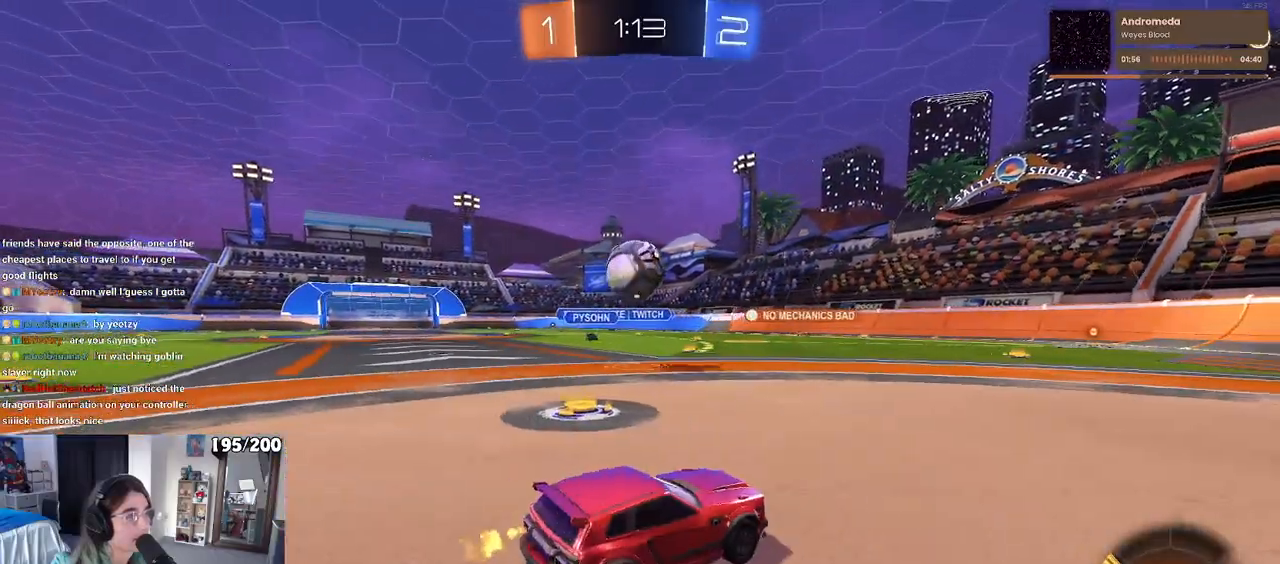
{"buttons": ["L2"], "left_stick": "right", "right_stick": "center", "events": [[117, "left_stick", "left"], [367, "L2", "down"], [367, "left_stick", "center"], [467, "left_stick", "right"]]}
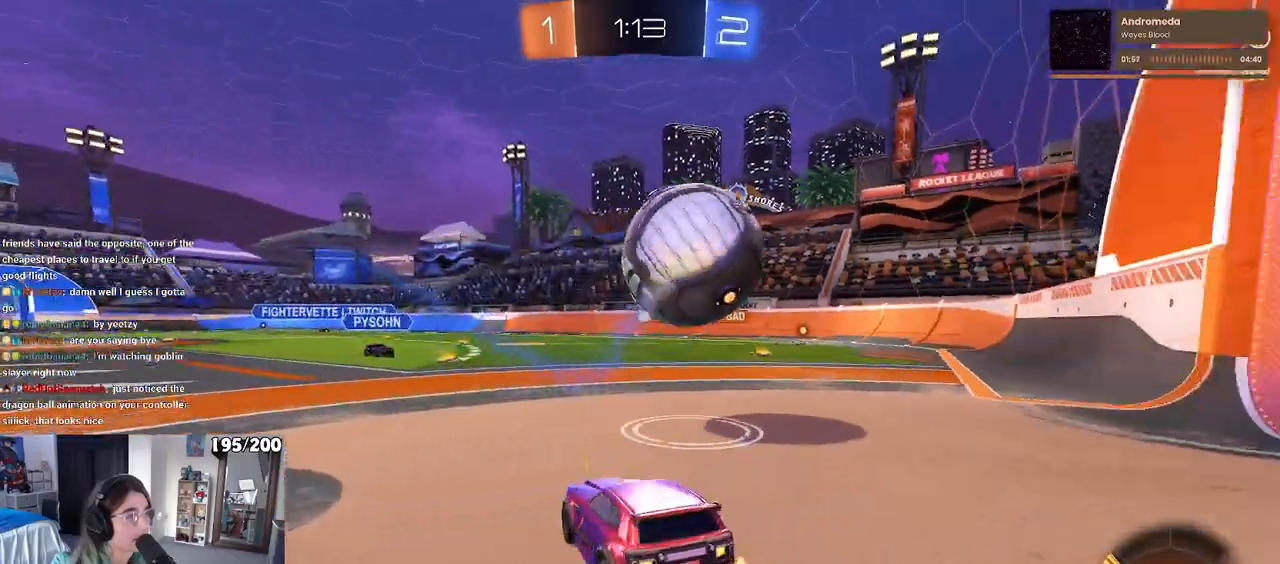
{"buttons": [], "left_stick": "left", "right_stick": "center", "events": [[33, "L2", "up"], [133, "left_stick", "center"], [200, "L2", "down"], [217, "left_stick", "left"], [283, "L2", "up"]]}
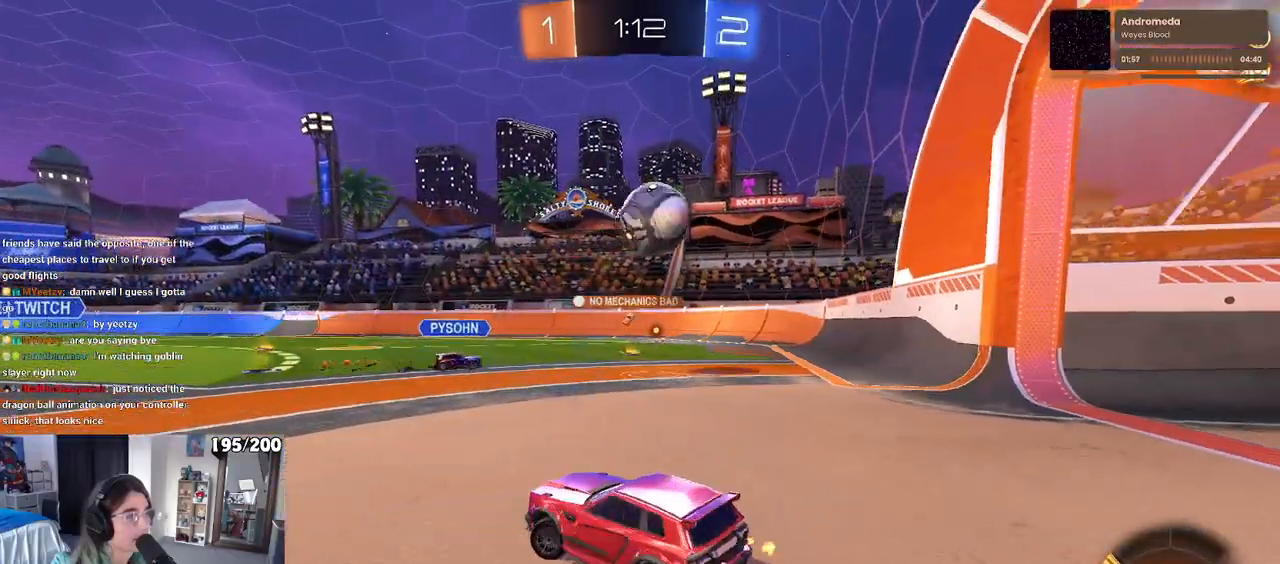
{"buttons": [], "left_stick": "right", "right_stick": "center", "events": [[467, "left_stick", "right"]]}
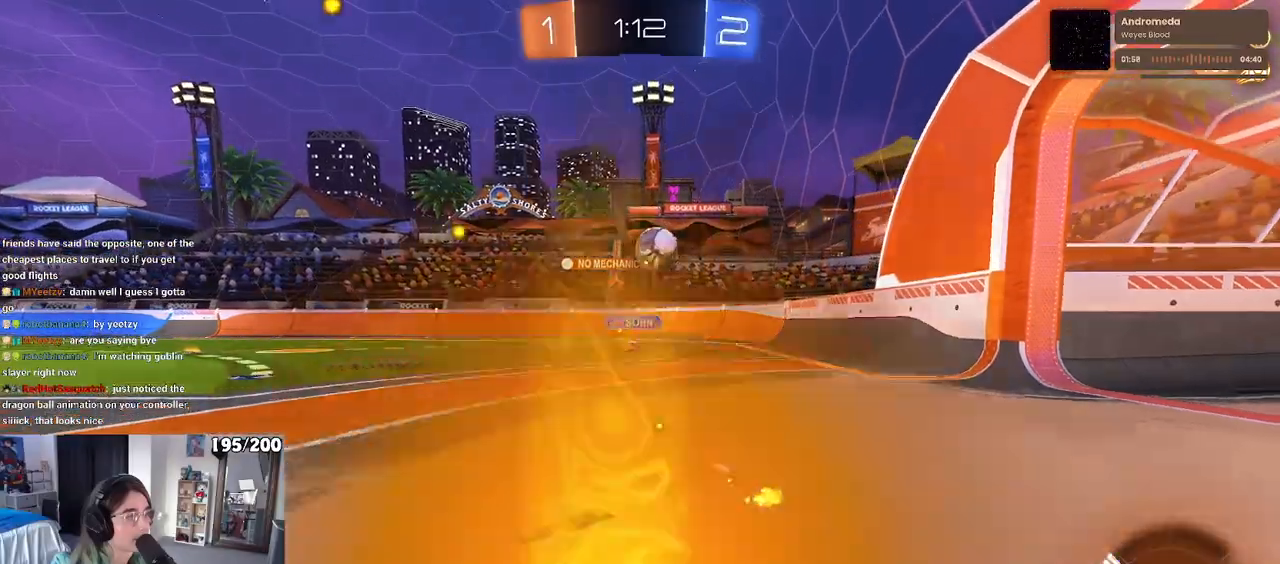
{"buttons": [], "left_stick": "right", "right_stick": "center", "events": [[117, "SQUARE", "down"], [200, "SQUARE", "up"]]}
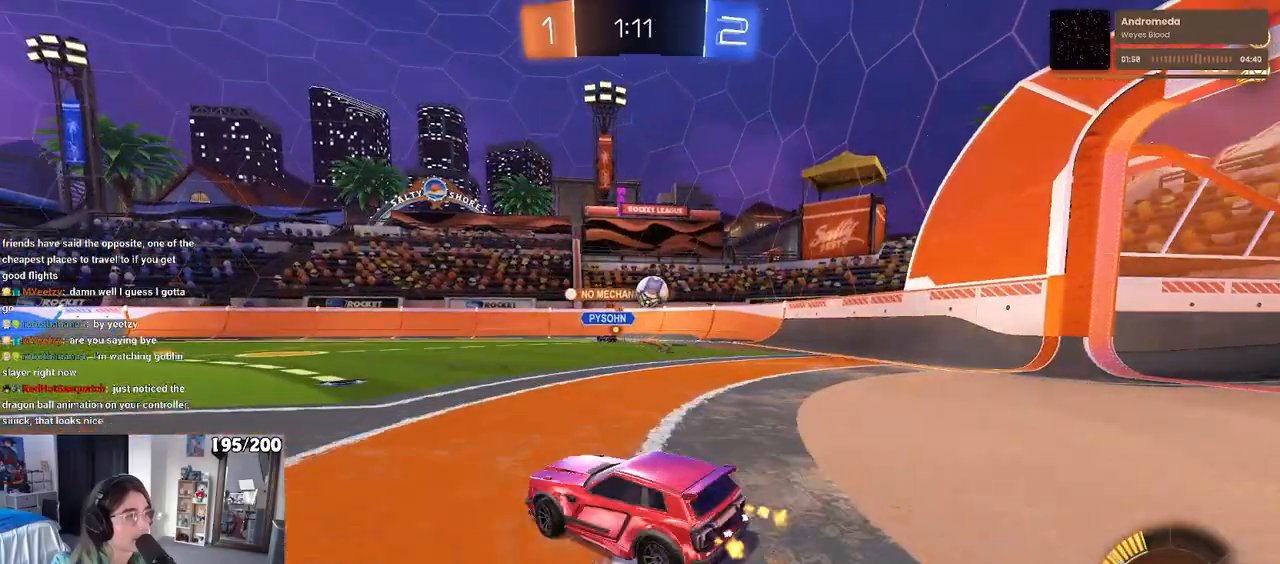
{"buttons": [], "left_stick": "up-right", "right_stick": "center", "events": [[250, "left_stick", "up-right"]]}
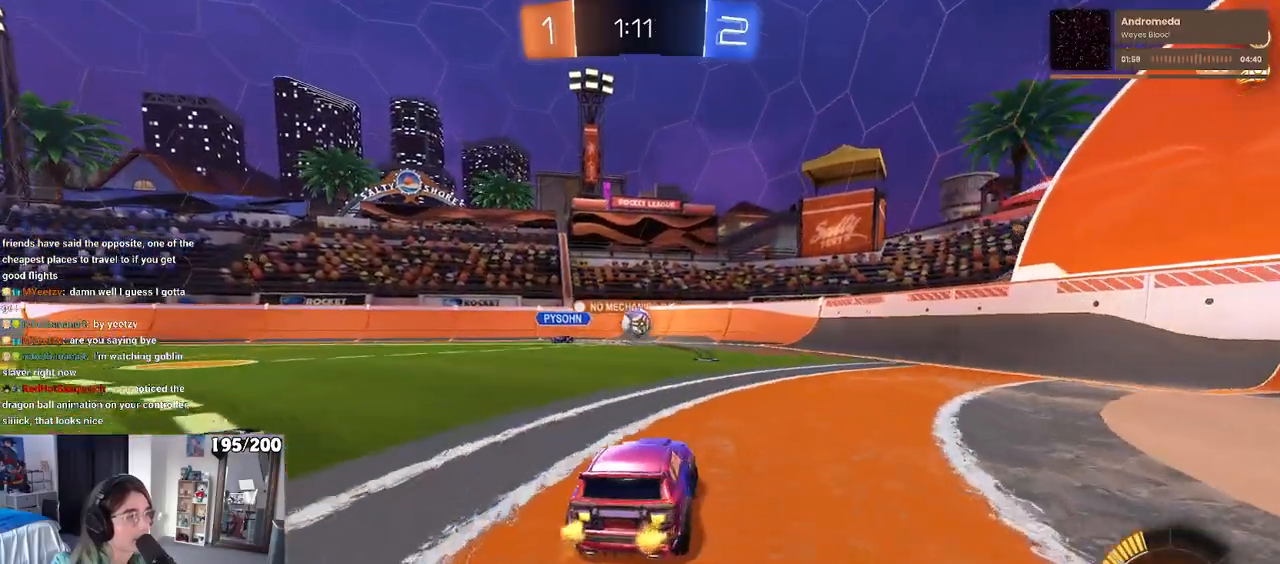
{"buttons": [], "left_stick": "left", "right_stick": "center", "events": [[33, "left_stick", "center"], [483, "left_stick", "left"]]}
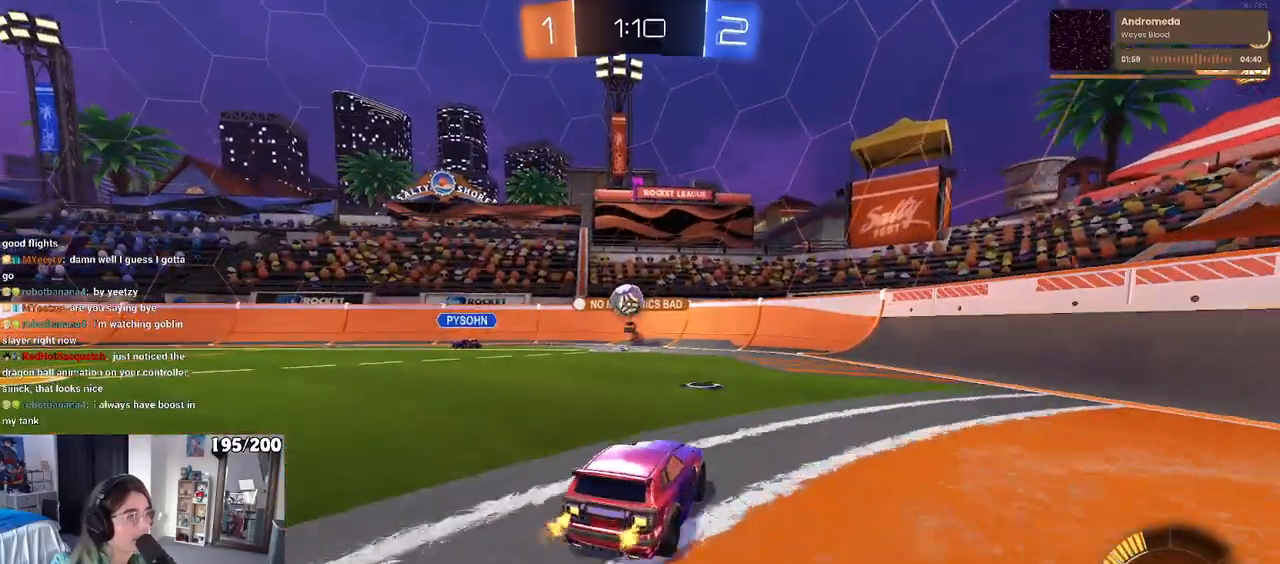
{"buttons": [], "left_stick": "center", "right_stick": "center", "events": [[150, "left_stick", "center"], [217, "left_stick", "right"], [400, "left_stick", "center"]]}
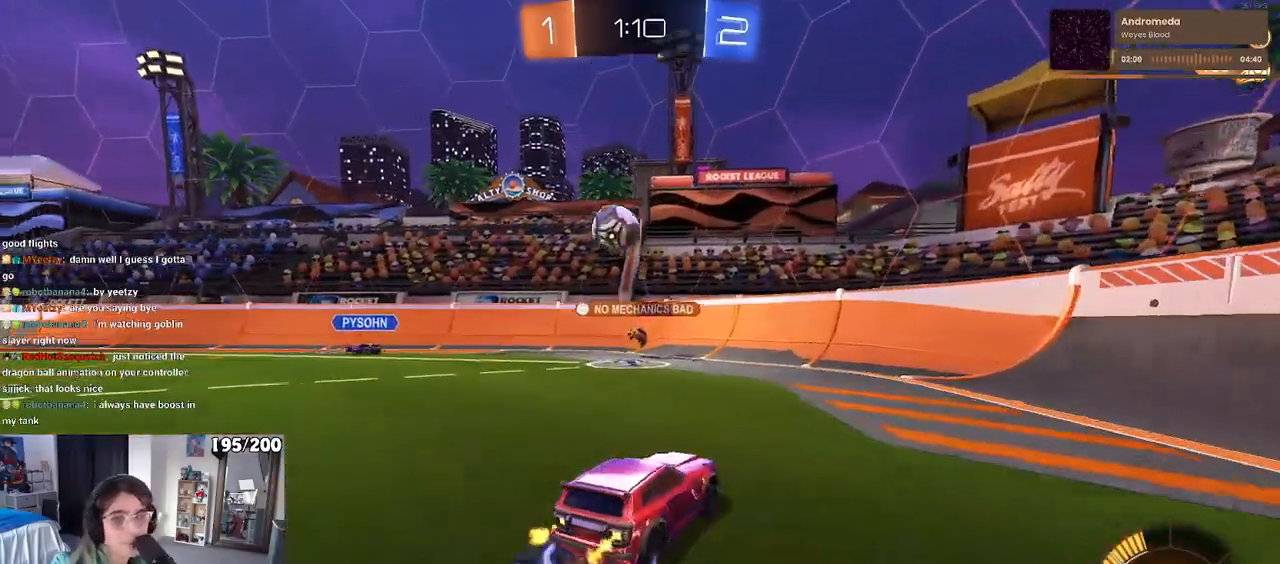
{"buttons": [], "left_stick": "right", "right_stick": "center", "events": [[133, "left_stick", "right"], [200, "SQUARE", "down"], [367, "SQUARE", "up"]]}
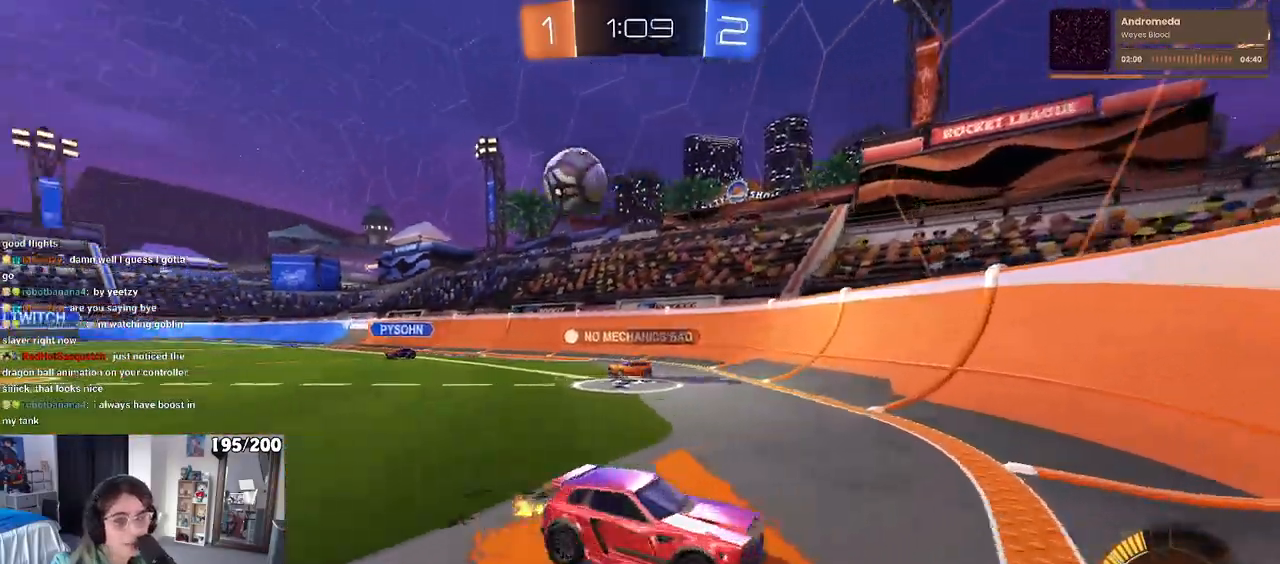
{"buttons": [], "left_stick": "up-right", "right_stick": "center", "events": [[417, "left_stick", "up-right"]]}
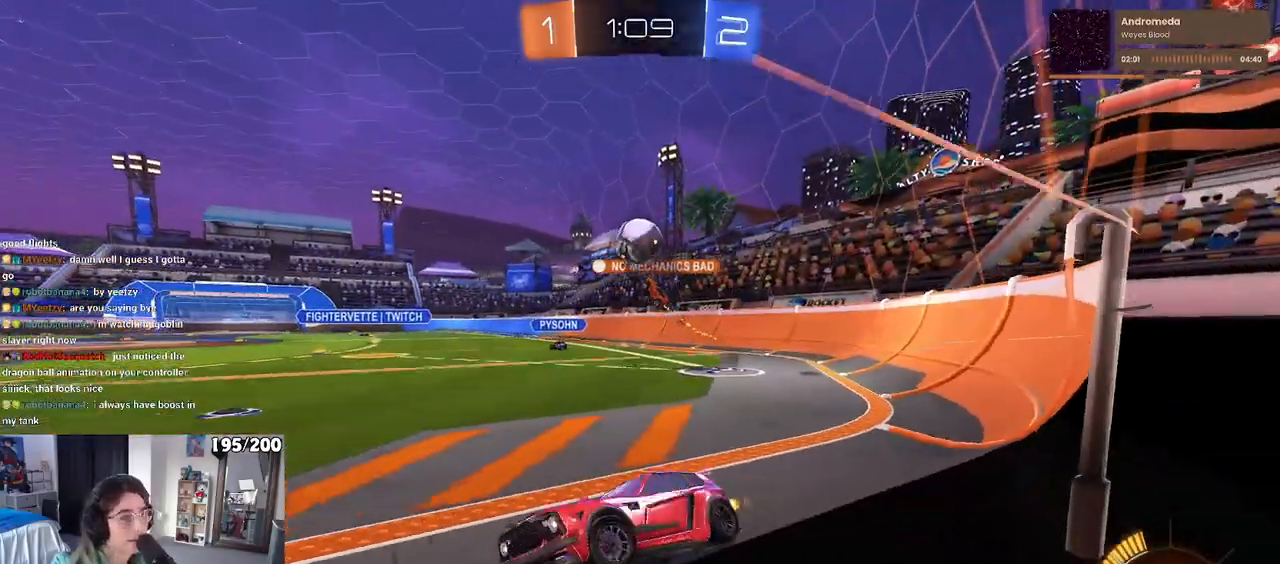
{"buttons": [], "left_stick": "up-right", "right_stick": "center", "events": []}
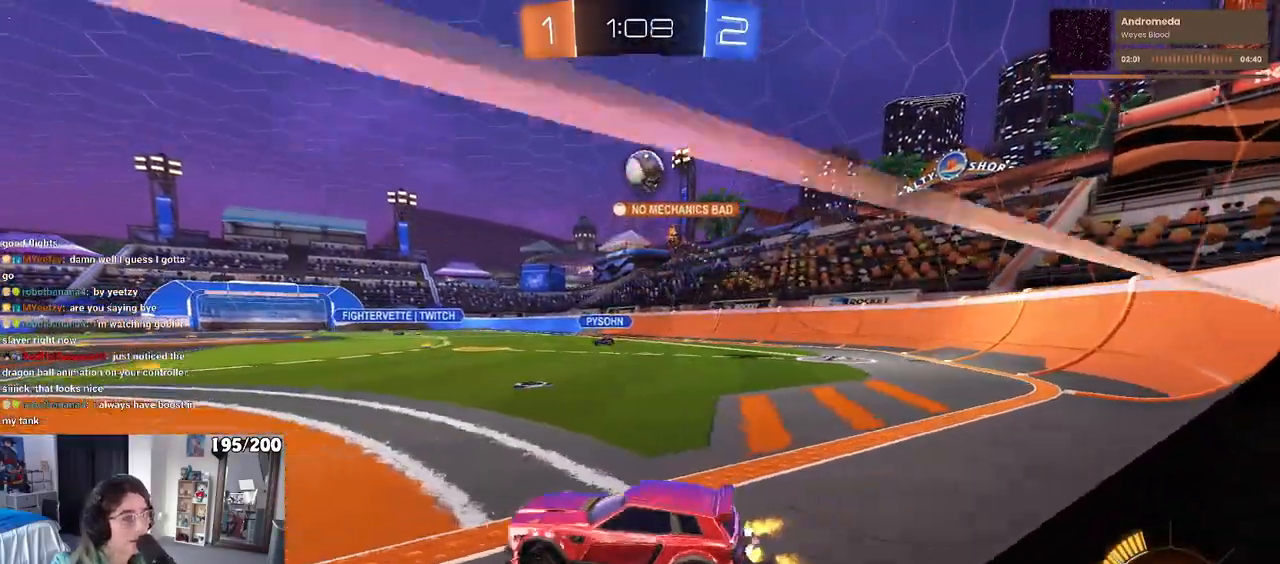
{"buttons": [], "left_stick": "center", "right_stick": "center", "events": [[283, "left_stick", "center"], [333, "left_stick", "left"], [483, "left_stick", "center"]]}
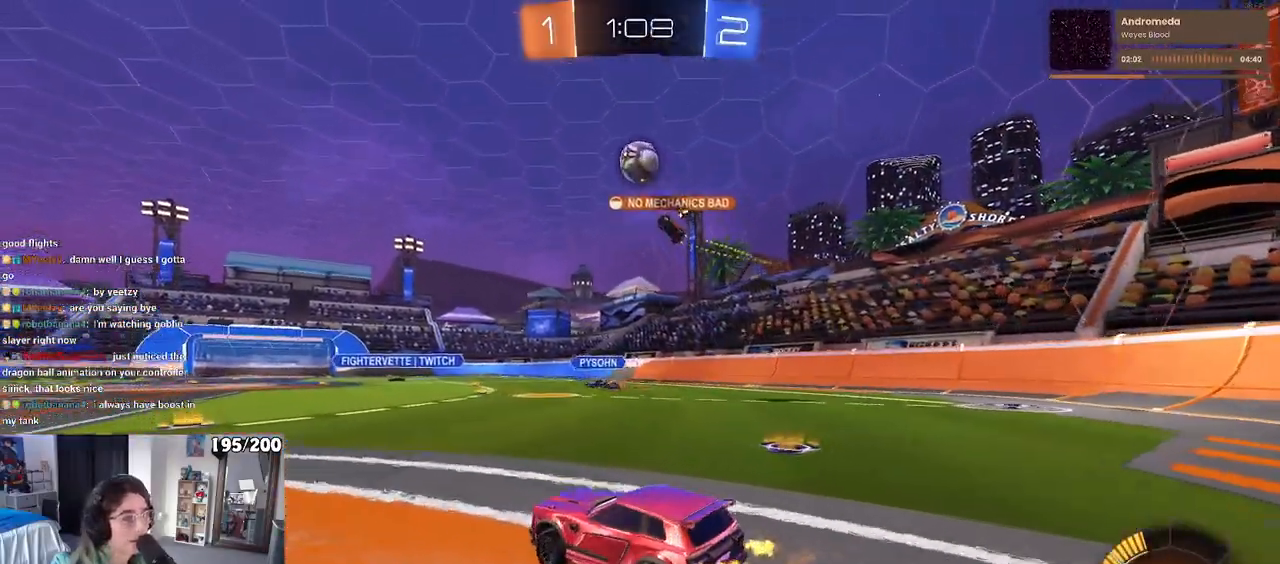
{"buttons": [], "left_stick": "center", "right_stick": "center", "events": []}
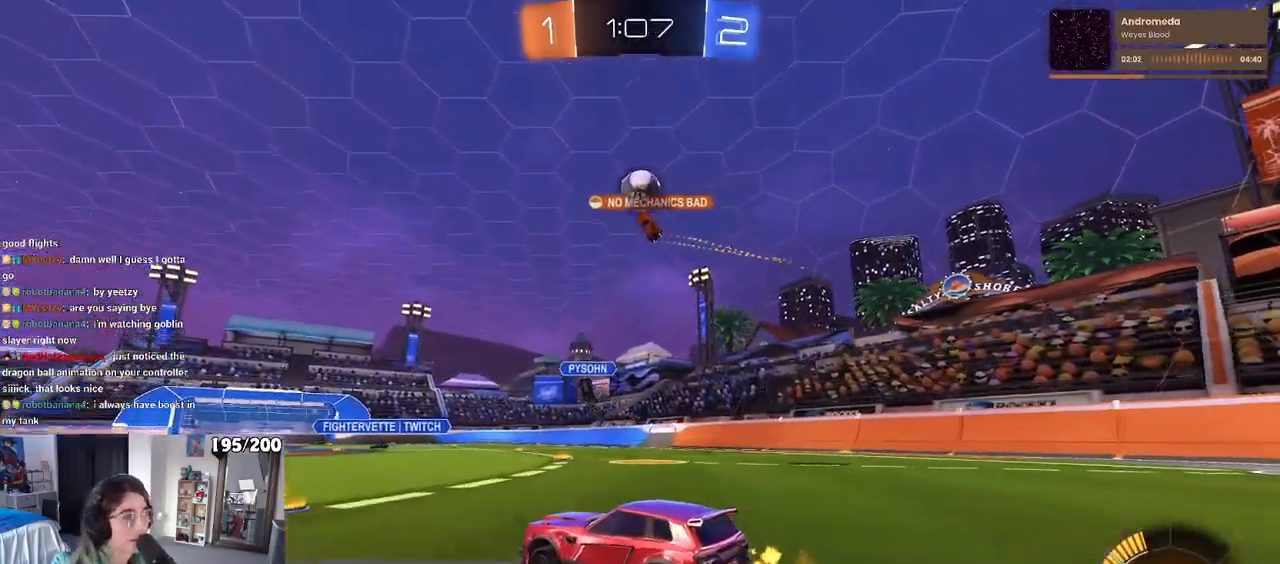
{"buttons": [], "left_stick": "left", "right_stick": "center", "events": [[33, "left_stick", "left"]]}
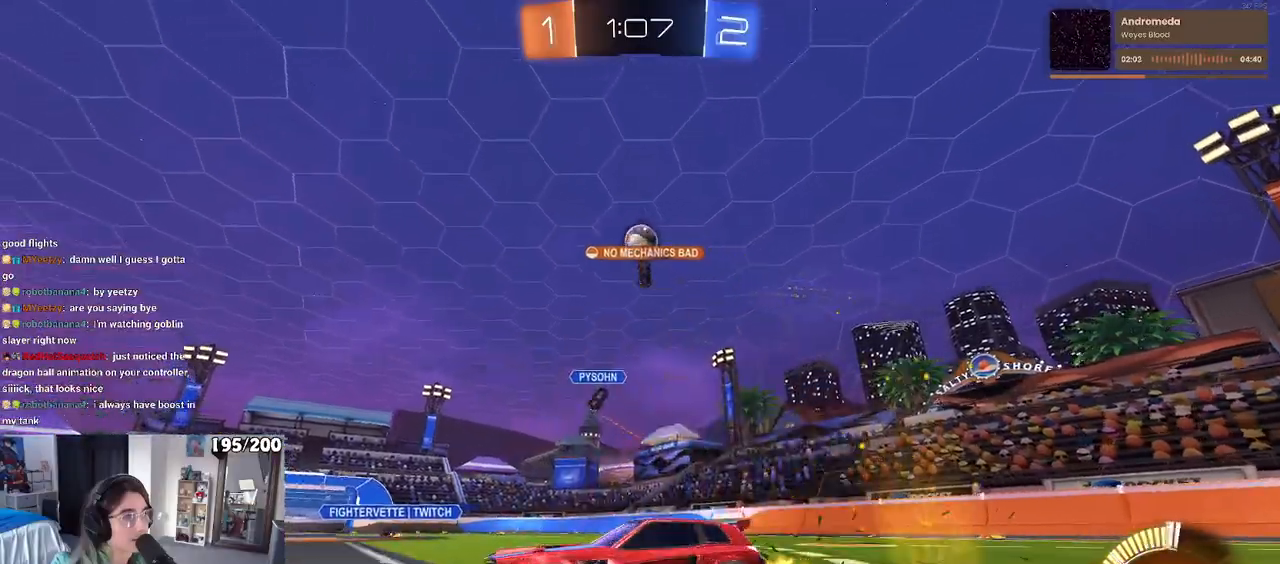
{"buttons": ["R1"], "left_stick": "right", "right_stick": "center", "events": [[17, "left_stick", "center"], [67, "left_stick", "right"], [183, "R1", "down"]]}
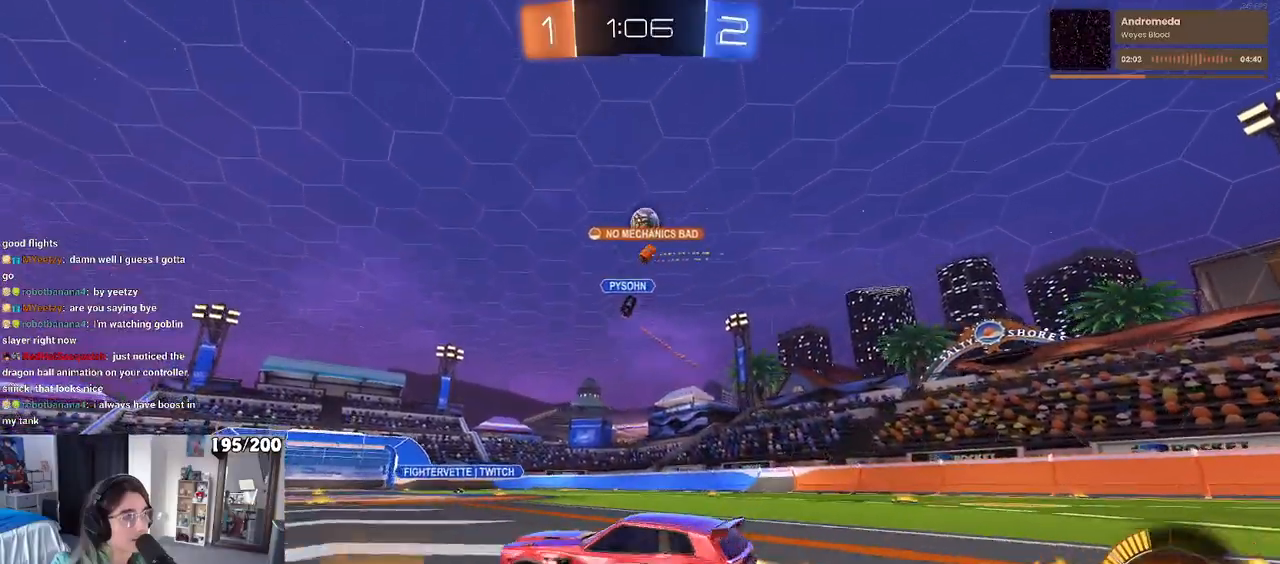
{"buttons": [], "left_stick": "right", "right_stick": "center", "events": [[167, "left_stick", "center"], [367, "R1", "up"], [500, "left_stick", "right"]]}
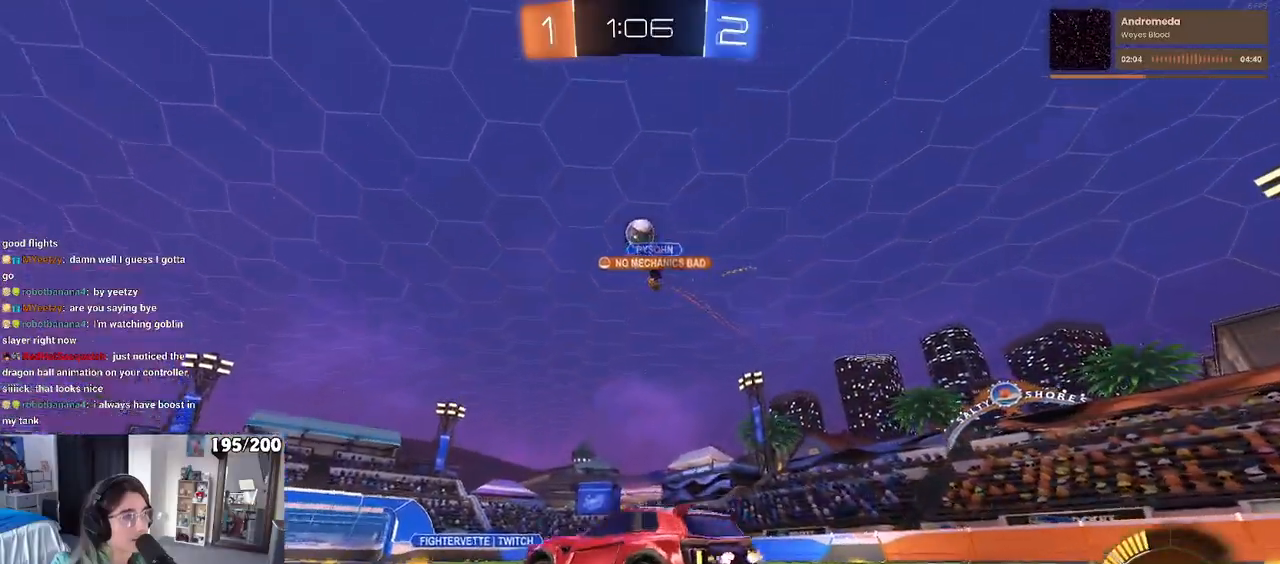
{"buttons": ["R1"], "left_stick": "left", "right_stick": "center", "events": [[117, "left_stick", "center"], [167, "left_stick", "left"], [250, "L2", "down"], [367, "left_stick", "center"], [417, "left_stick", "left"], [433, "L2", "up"], [450, "R1", "down"]]}
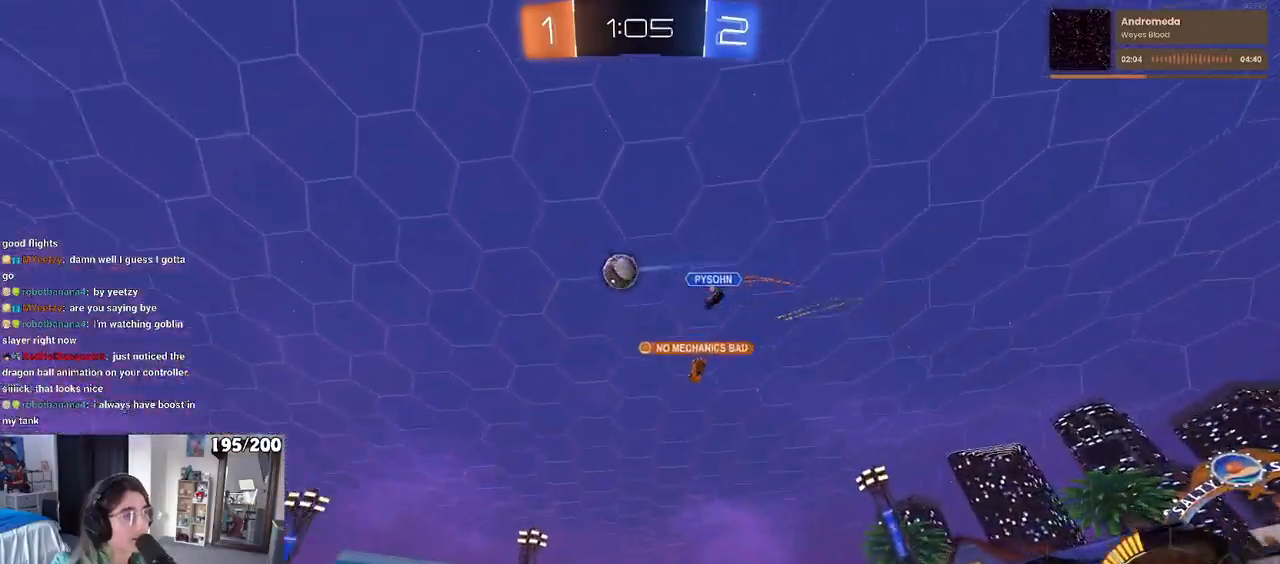
{"buttons": ["R1"], "left_stick": "left", "right_stick": "center", "events": [[167, "left_stick", "center"], [317, "left_stick", "left"]]}
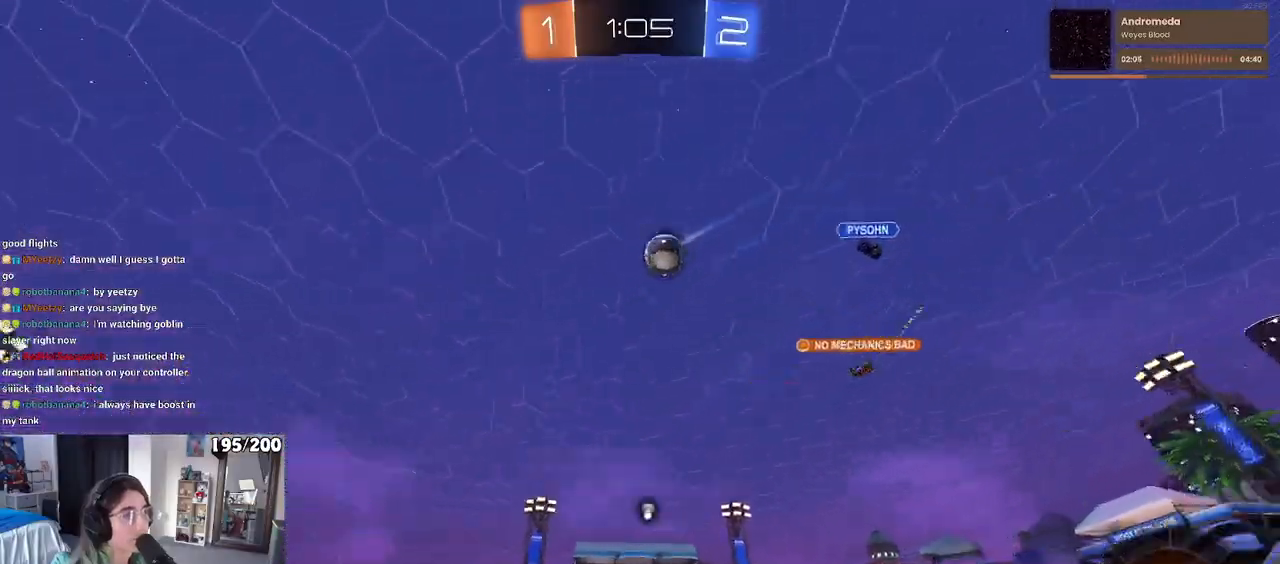
{"buttons": ["TRIANGLE", "R1"], "left_stick": "center", "right_stick": "center", "events": [[17, "TRIANGLE", "down"], [17, "left_stick", "center"], [100, "TRIANGLE", "up"], [183, "left_stick", "left"], [333, "left_stick", "center"], [383, "TRIANGLE", "down"]]}
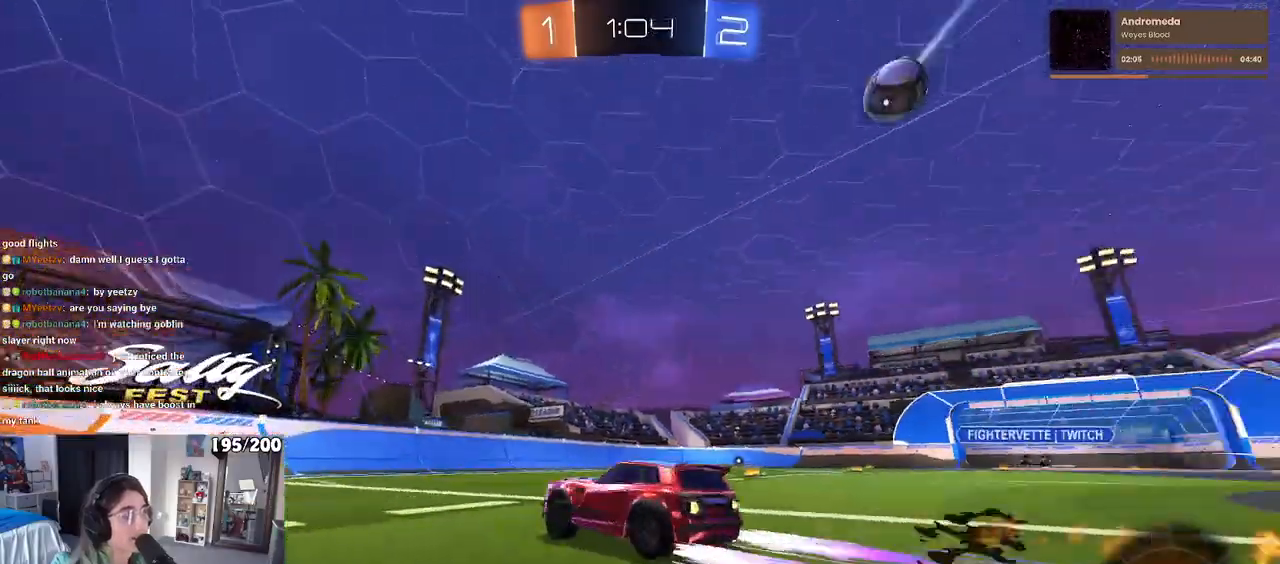
{"buttons": [], "left_stick": "center", "right_stick": "center", "events": [[33, "TRIANGLE", "up"], [100, "R1", "up"]]}
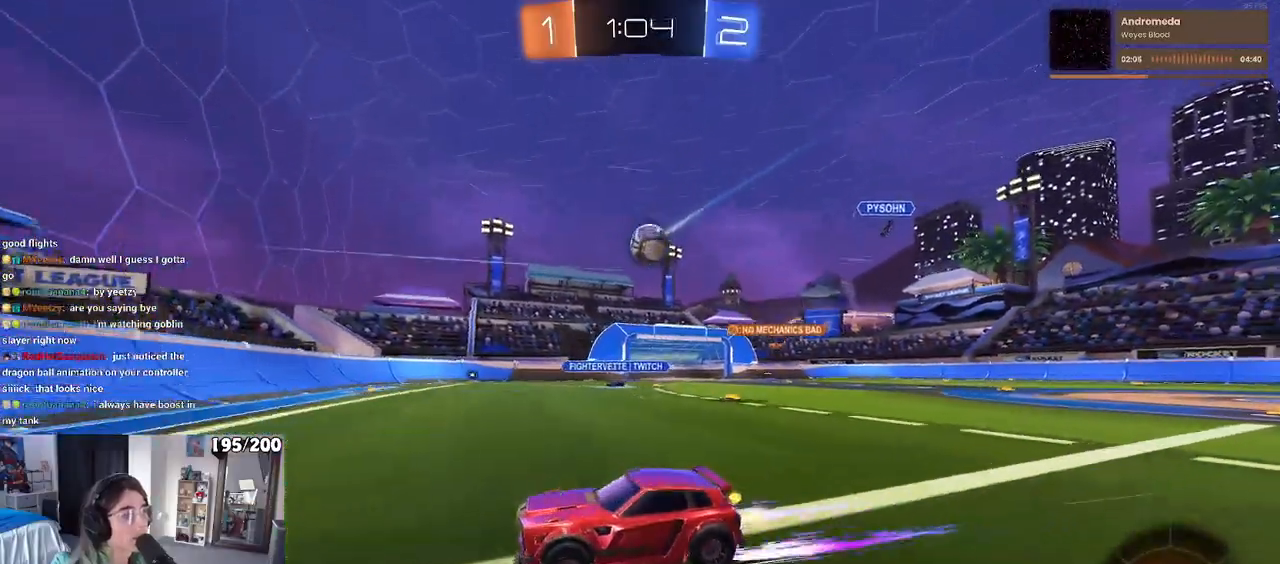
{"buttons": [], "left_stick": "left", "right_stick": "center", "events": [[100, "left_stick", "left"], [133, "SQUARE", "down"], [267, "SQUARE", "up"]]}
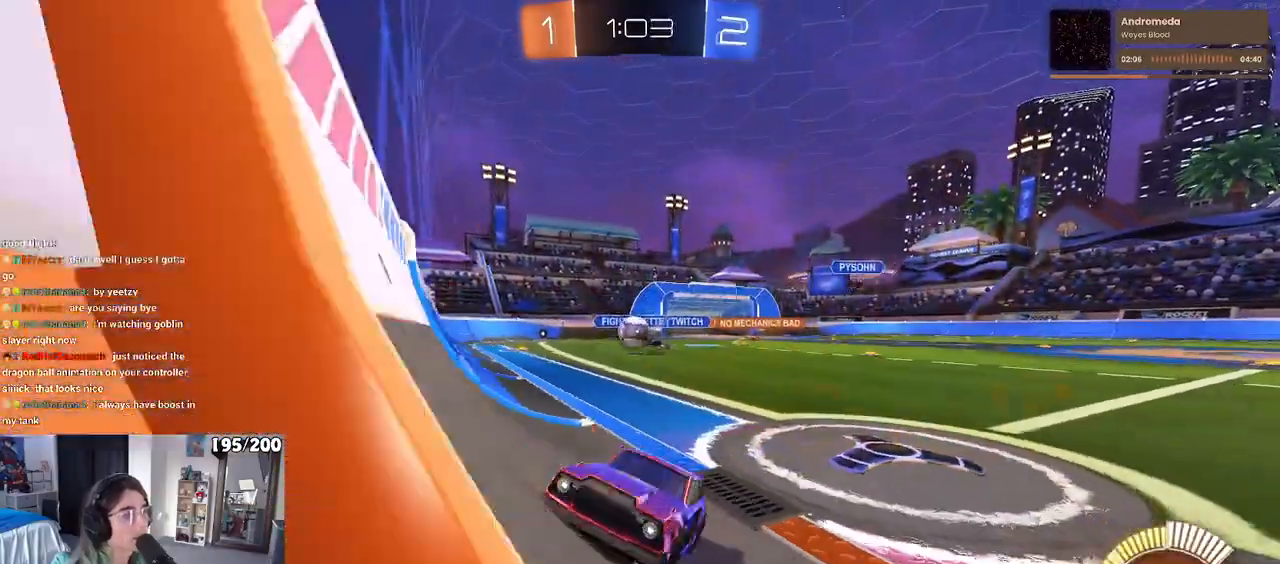
{"buttons": [], "left_stick": "left", "right_stick": "center", "events": [[350, "SQUARE", "down"], [450, "SQUARE", "up"]]}